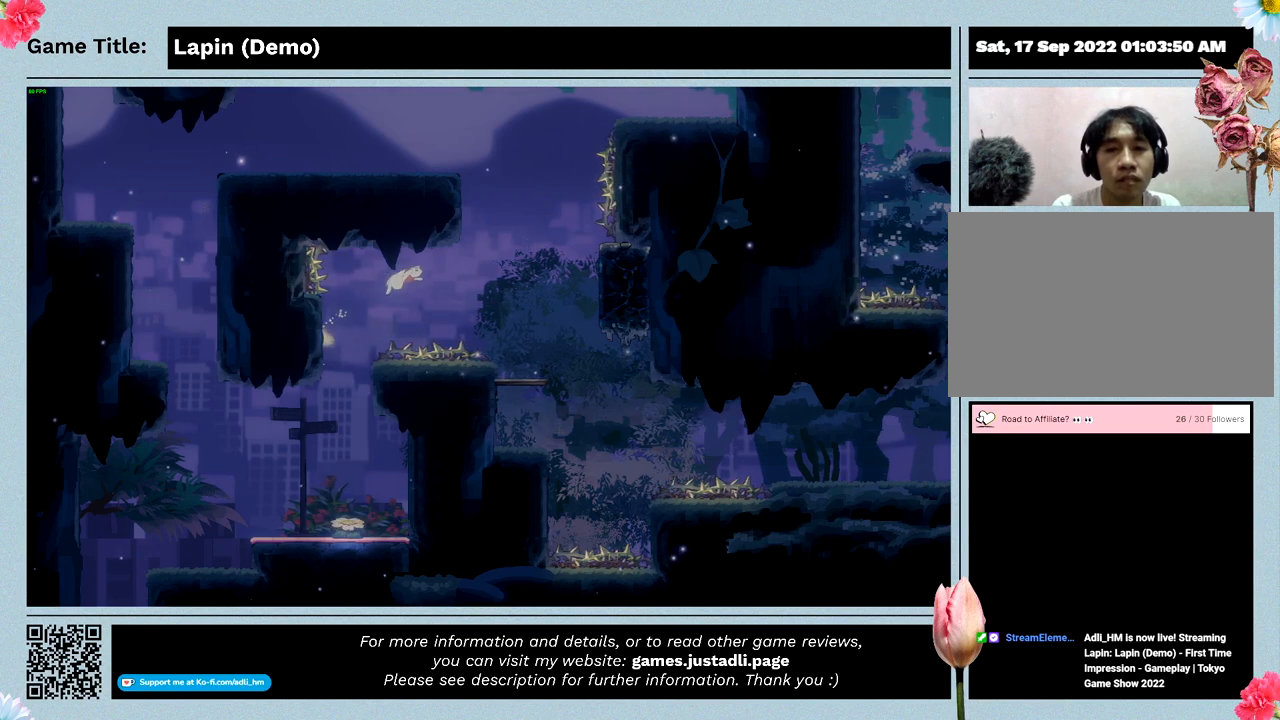
Gameplay with keyboard; each line is a JSON object with the keys held at the frame after it. "events" lists presses ("down") and releases ("up") of "0", "1", "2", "3", "4", "5", "6", "7", "8", "9", "a", "alt", "b", "c", "caps_lock", "ctrl", "d", "down", "e", "escape", "f", "f1", "f2", "f3", "f4", "f5", "f6", "f7", "f8", "g", "h", "i", "j", "k", "l", "left", "m", "n", "o", "p", "q", "r", "return", "right", "s", "shift", "space", "t", "tab", "tilde", "u", "up", "v", "w", "x", "y" and "z" between this image and that frame as [ms after this image, input, new state], when the widget could be followed in between. No other keys are recorded. Mouse input is not recorded.
{"keys": ["right", "z"], "events": []}
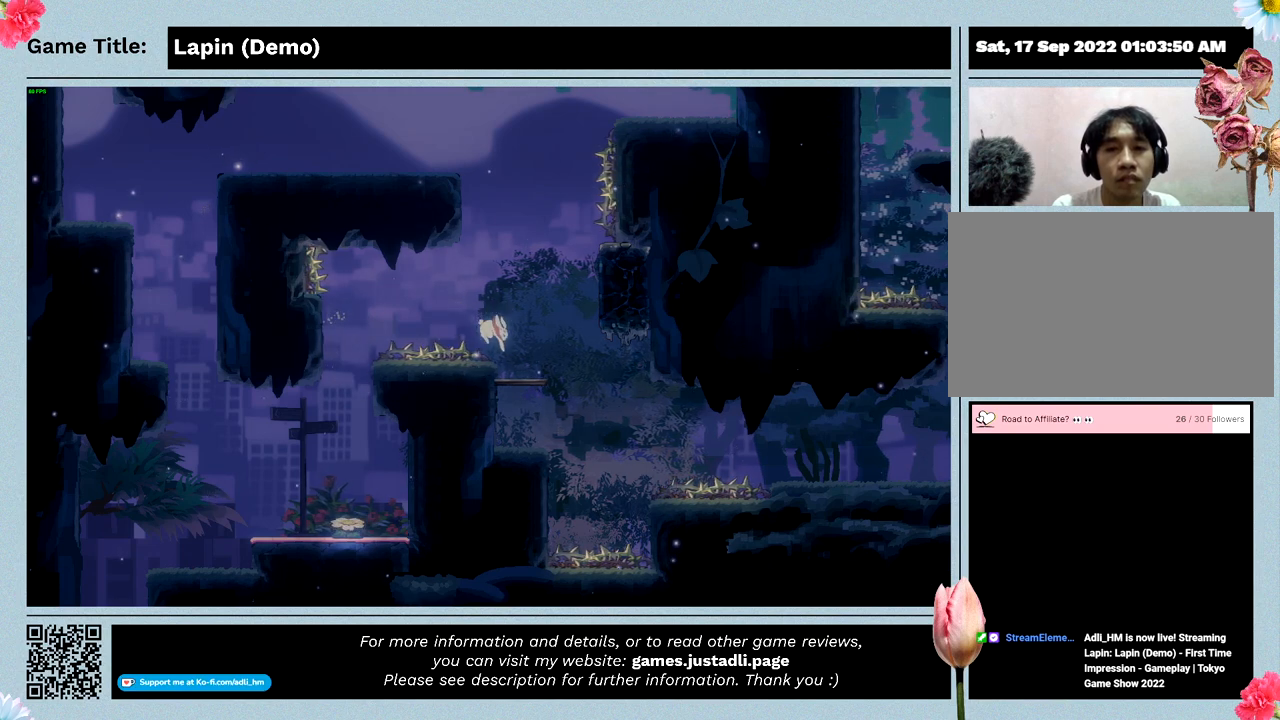
{"keys": [], "events": [[33, "z", "up"], [200, "right", "up"]]}
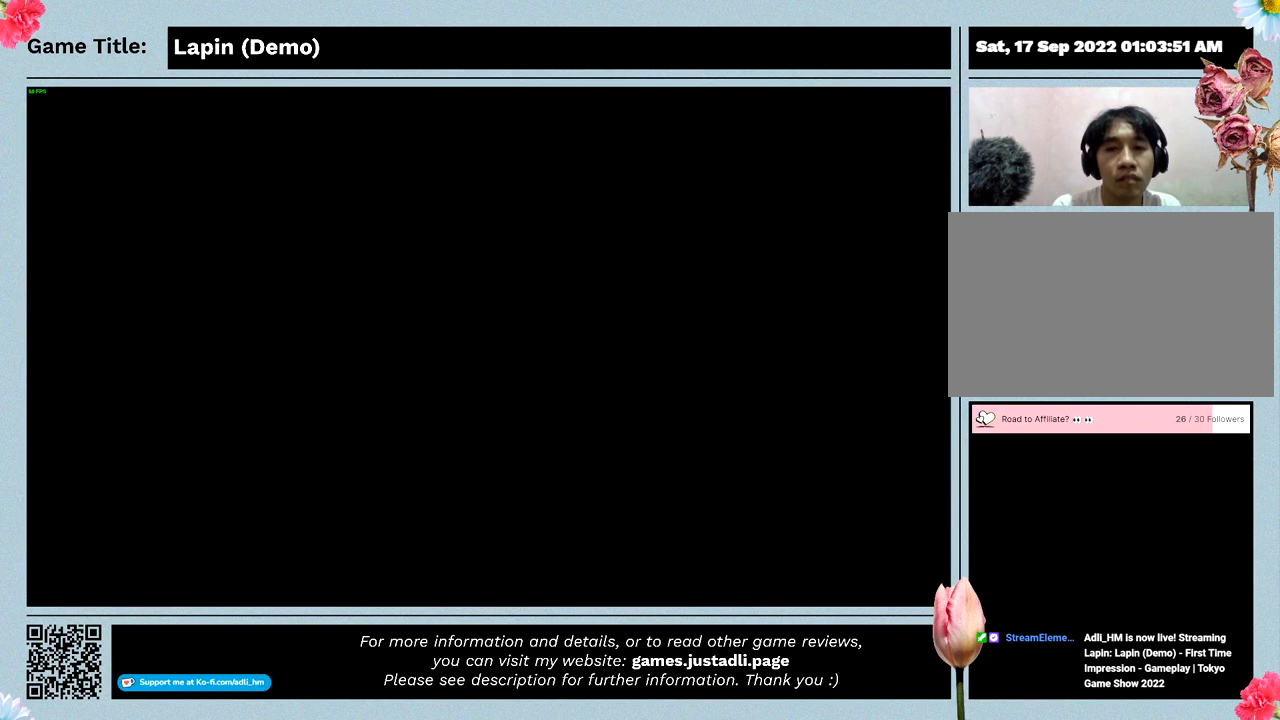
{"keys": [], "events": []}
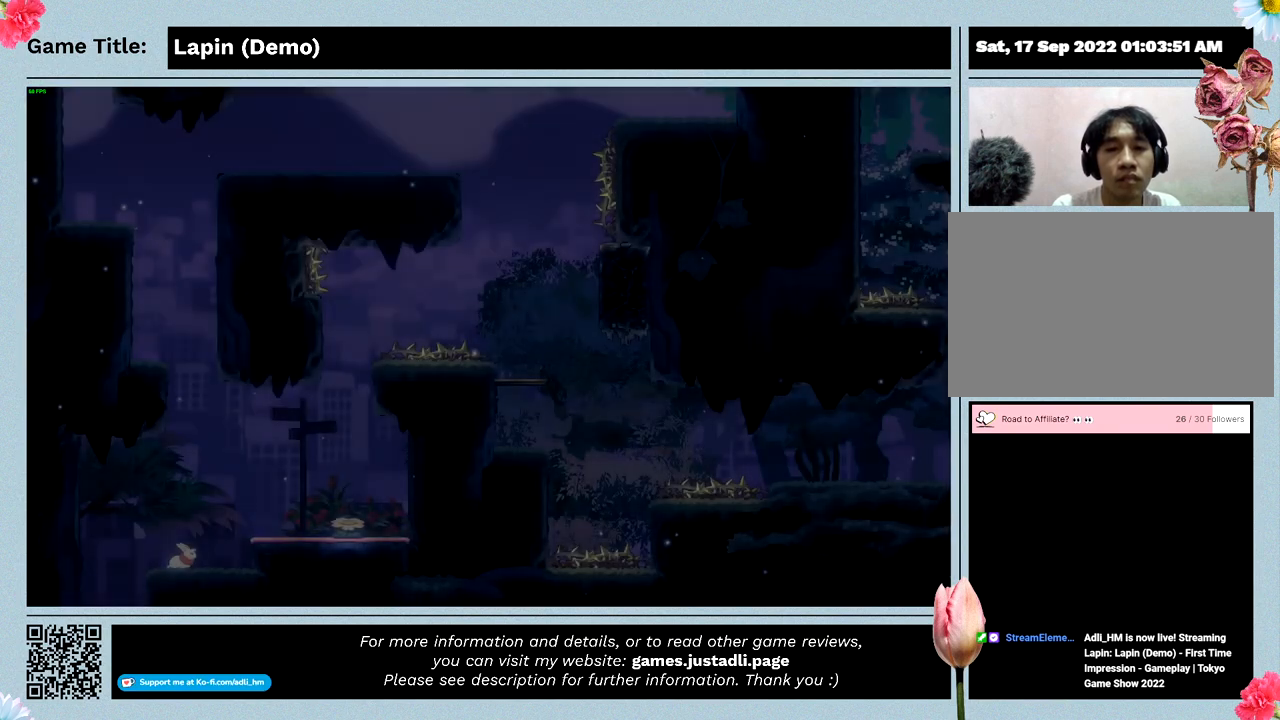
{"keys": ["right", "z"], "events": [[300, "right", "down"], [367, "z", "down"]]}
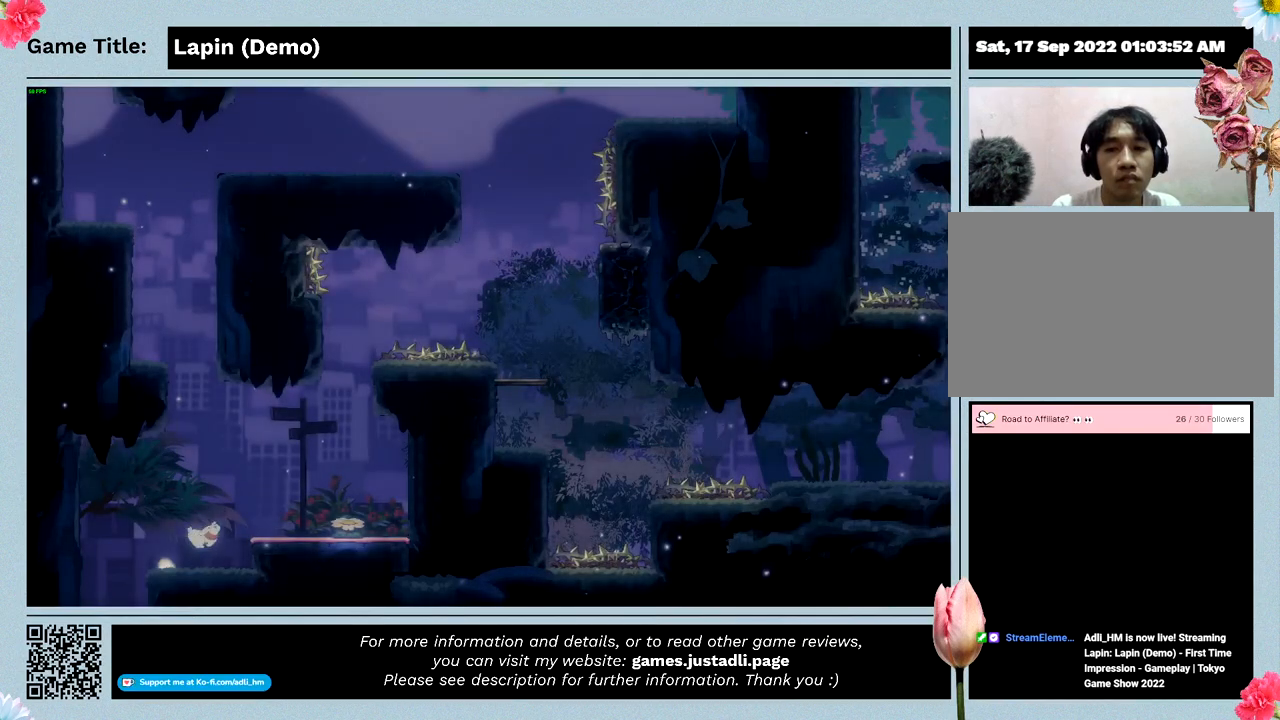
{"keys": ["right", "z"], "events": []}
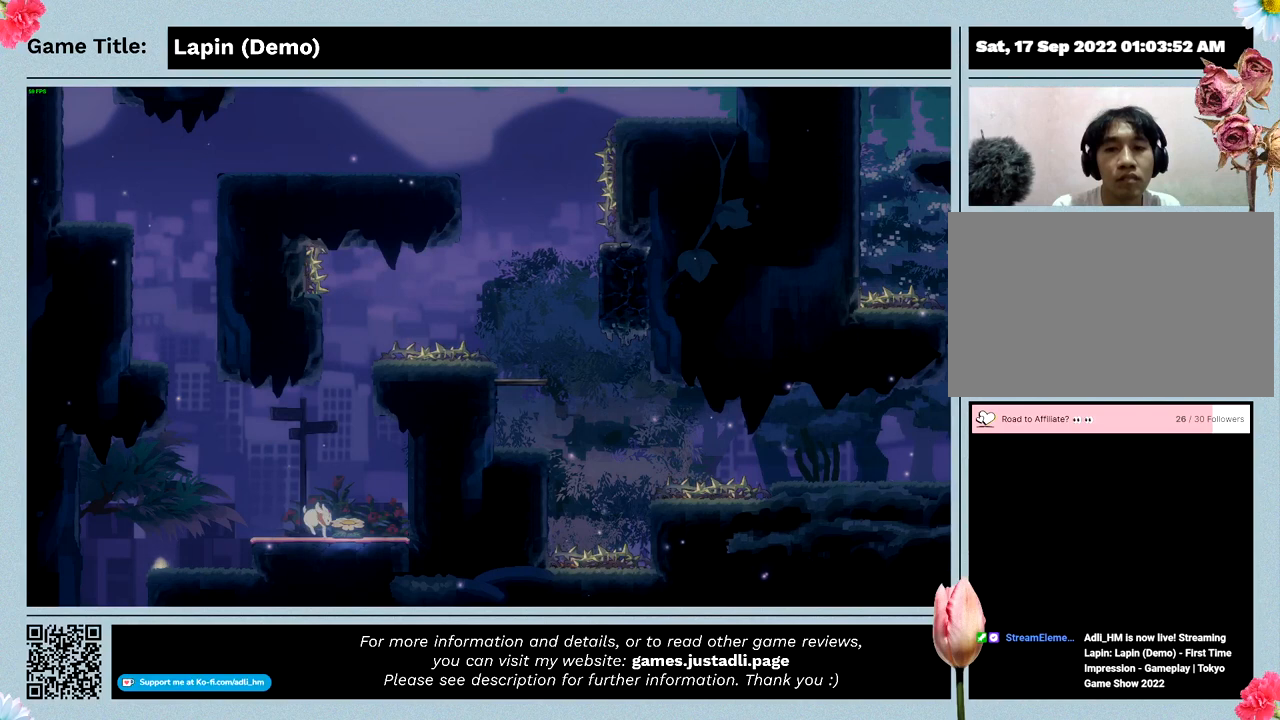
{"keys": ["right", "z"], "events": []}
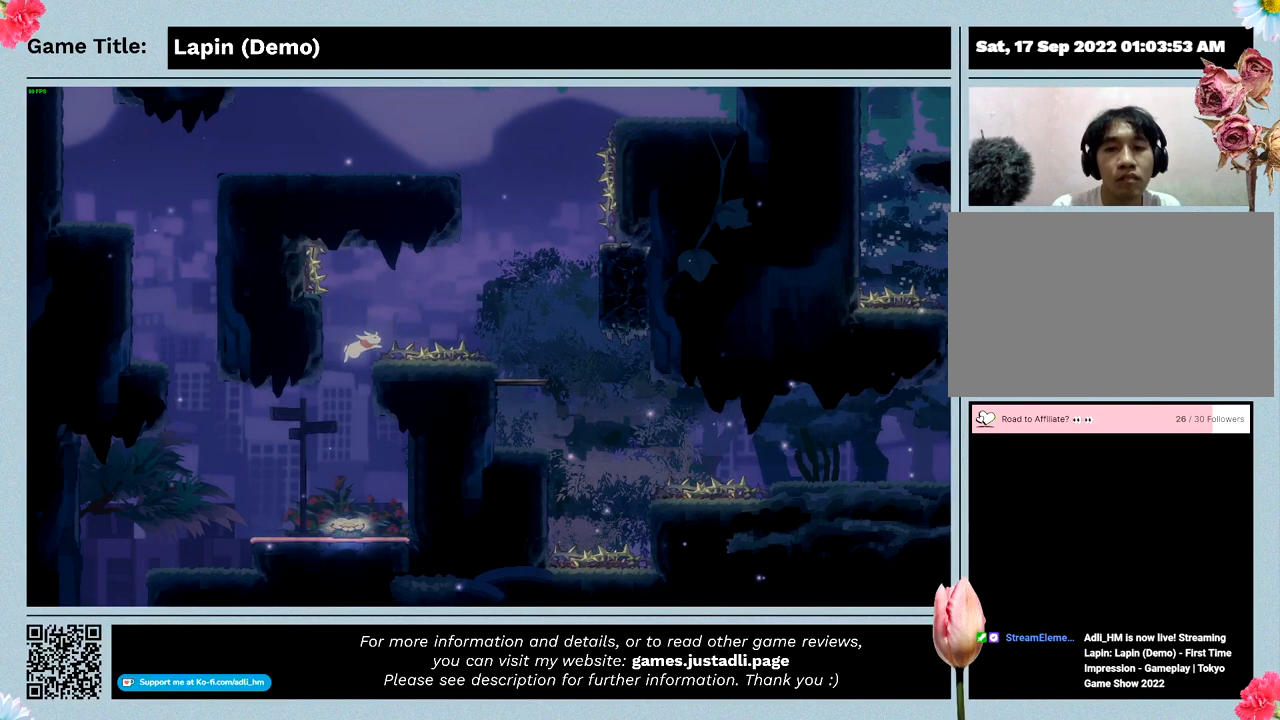
{"keys": ["left"], "events": [[133, "right", "up"], [133, "z", "up"], [433, "left", "down"]]}
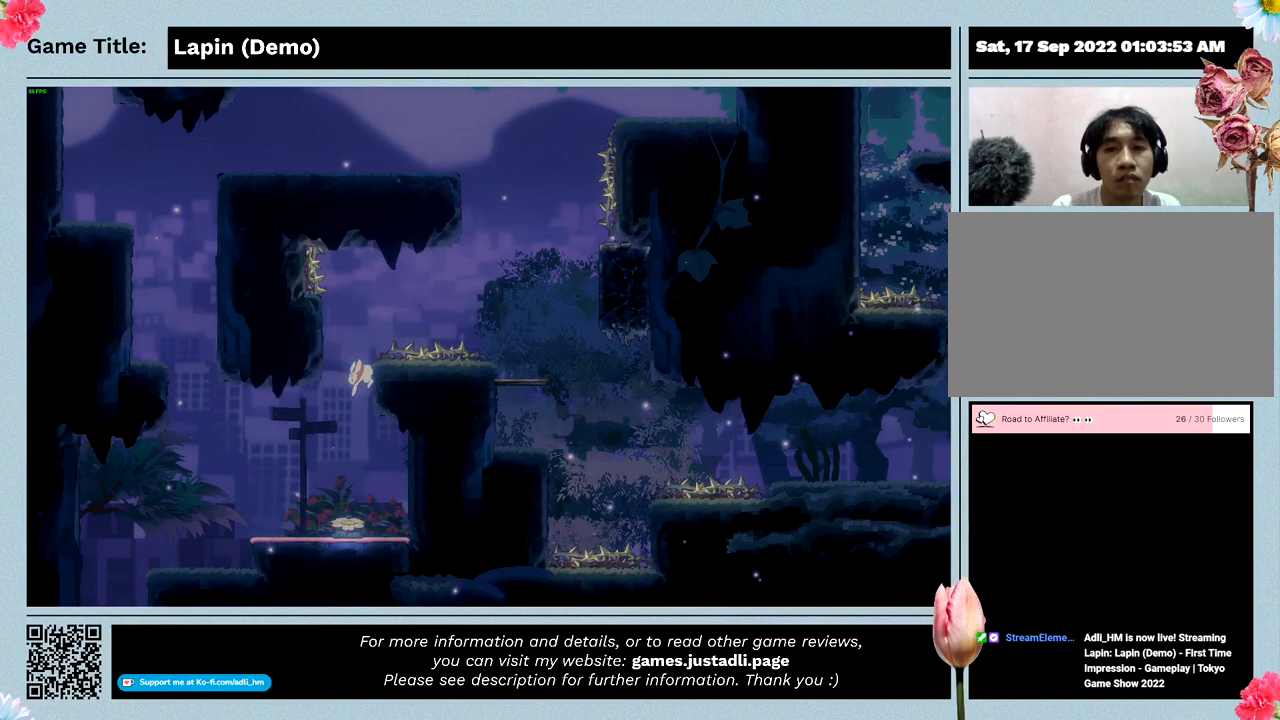
{"keys": [], "events": [[300, "left", "up"]]}
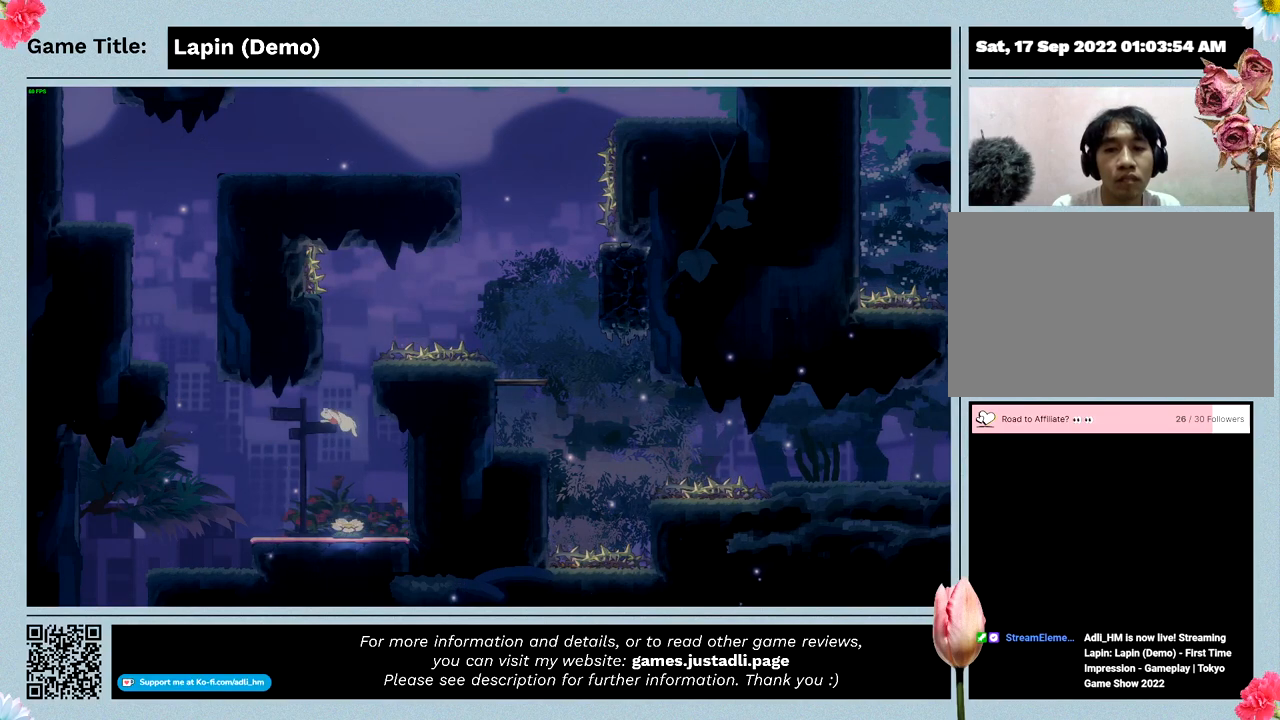
{"keys": ["left"], "events": [[300, "left", "down"]]}
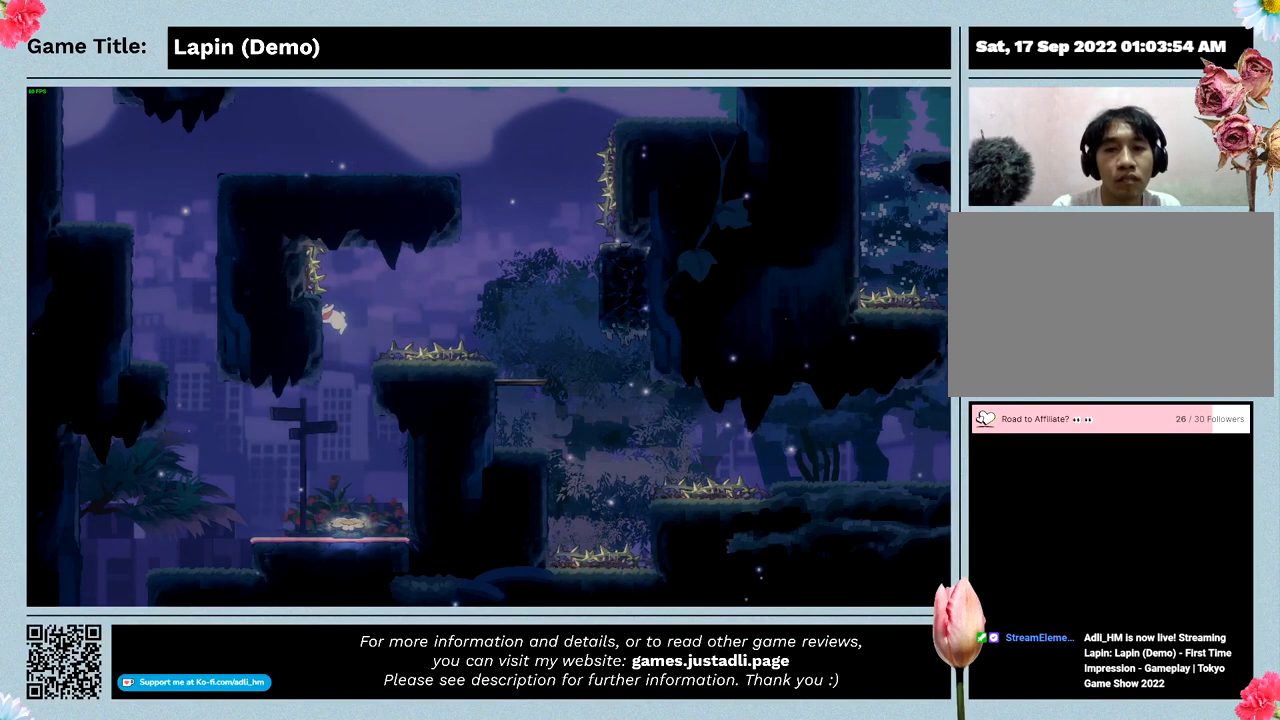
{"keys": ["left"], "events": []}
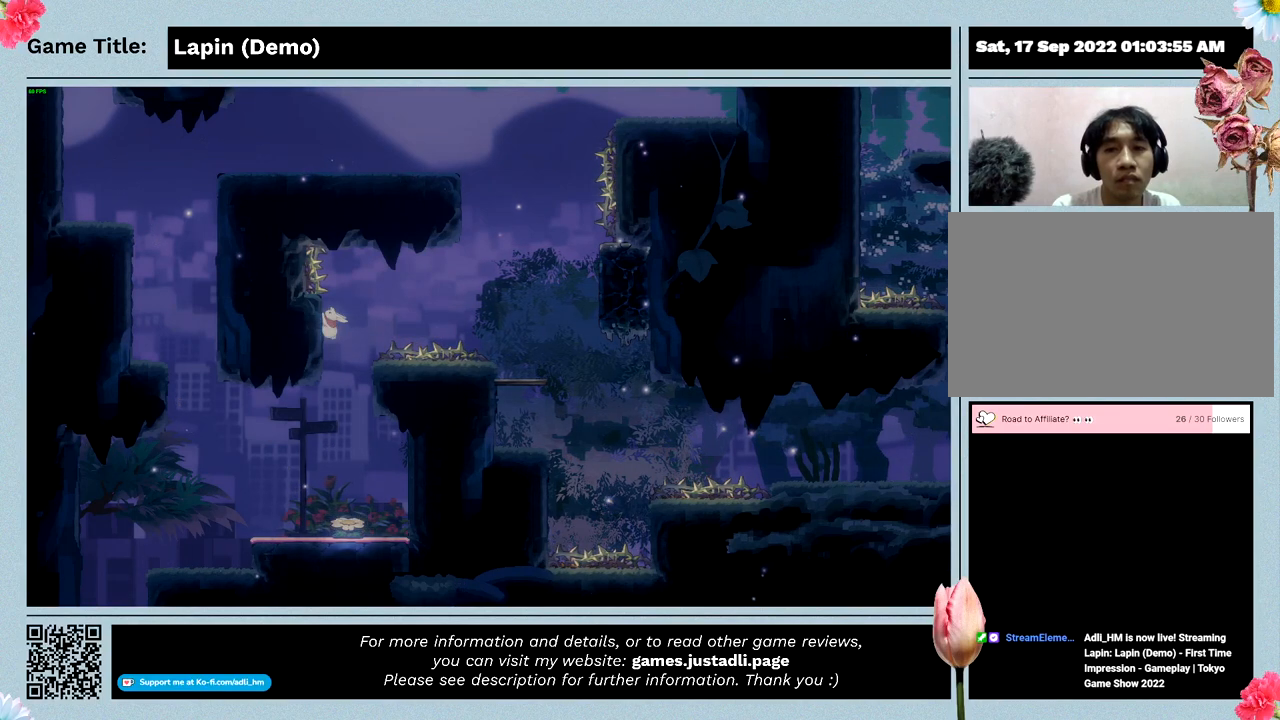
{"keys": ["right"], "events": [[100, "right", "down"], [400, "left", "up"]]}
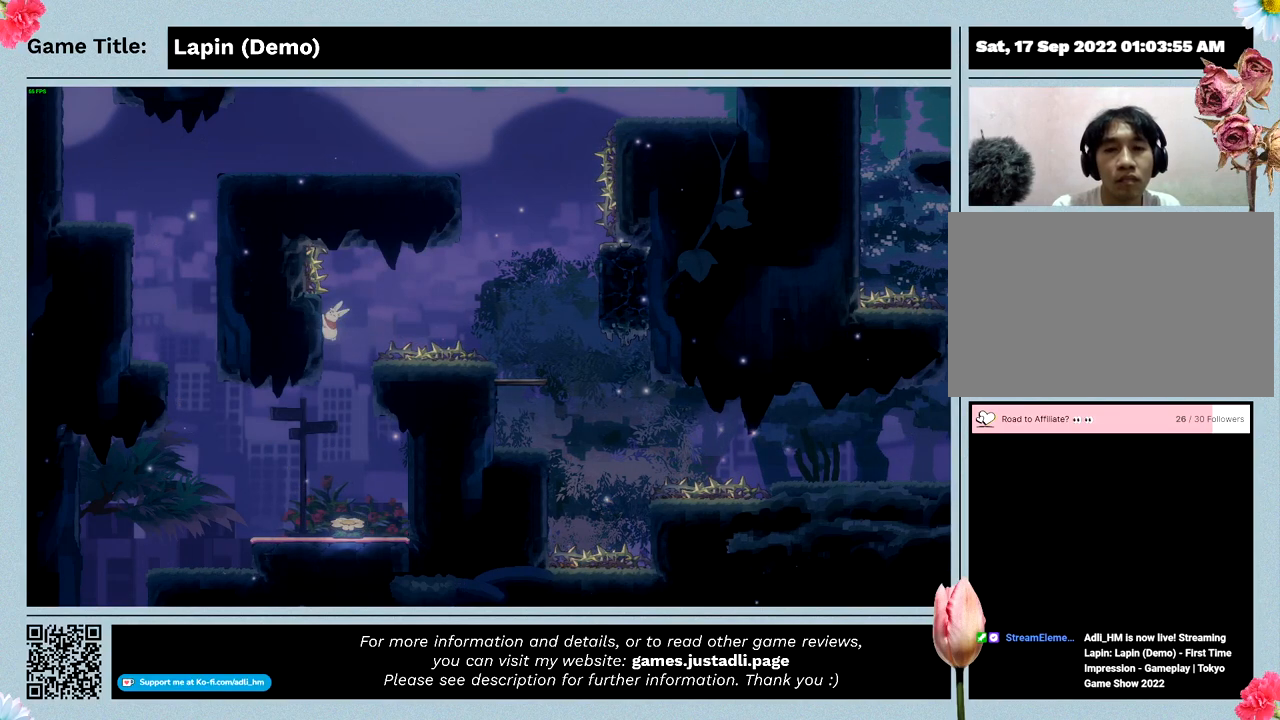
{"keys": ["right", "z"], "events": [[67, "z", "down"]]}
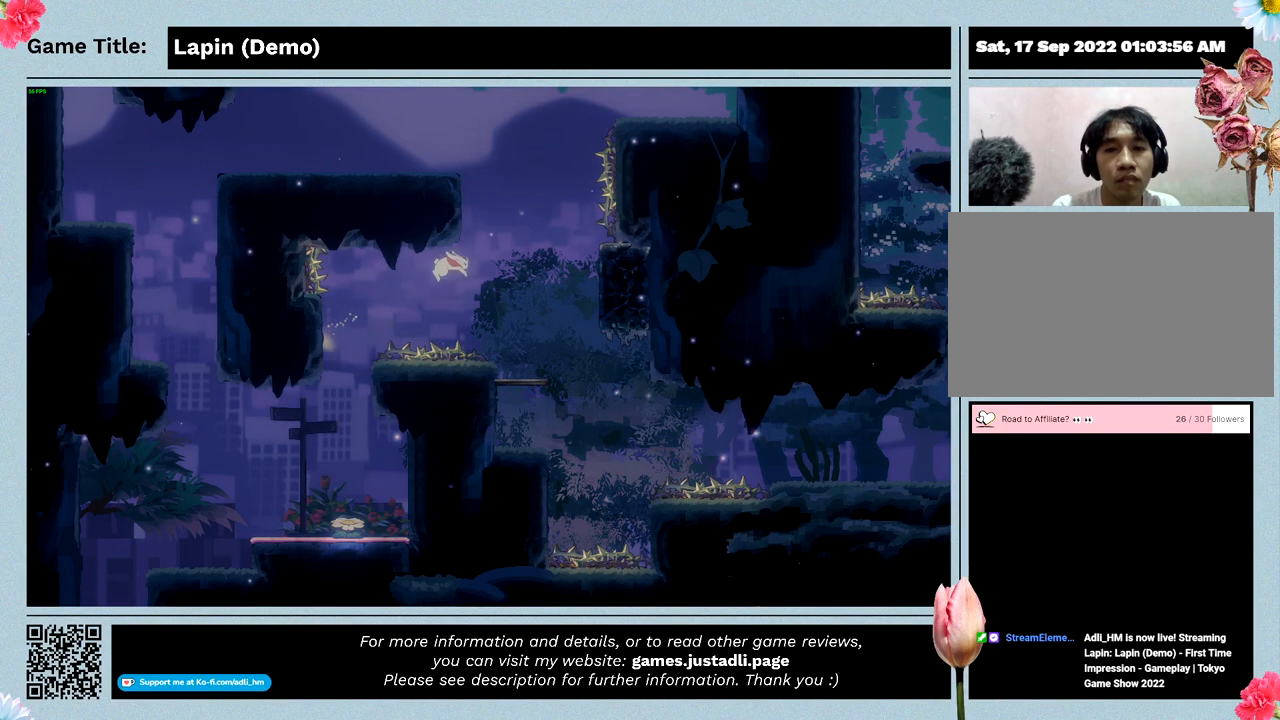
{"keys": ["right"], "events": [[333, "z", "up"]]}
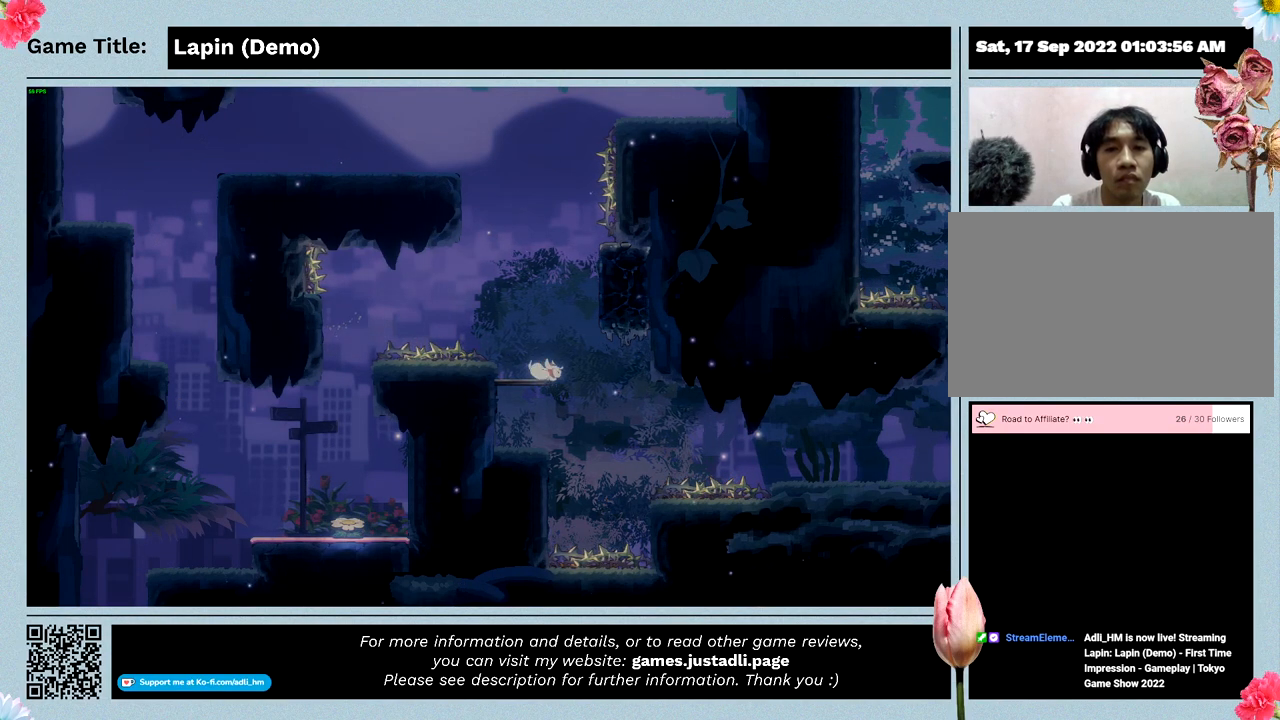
{"keys": [], "events": [[300, "right", "up"]]}
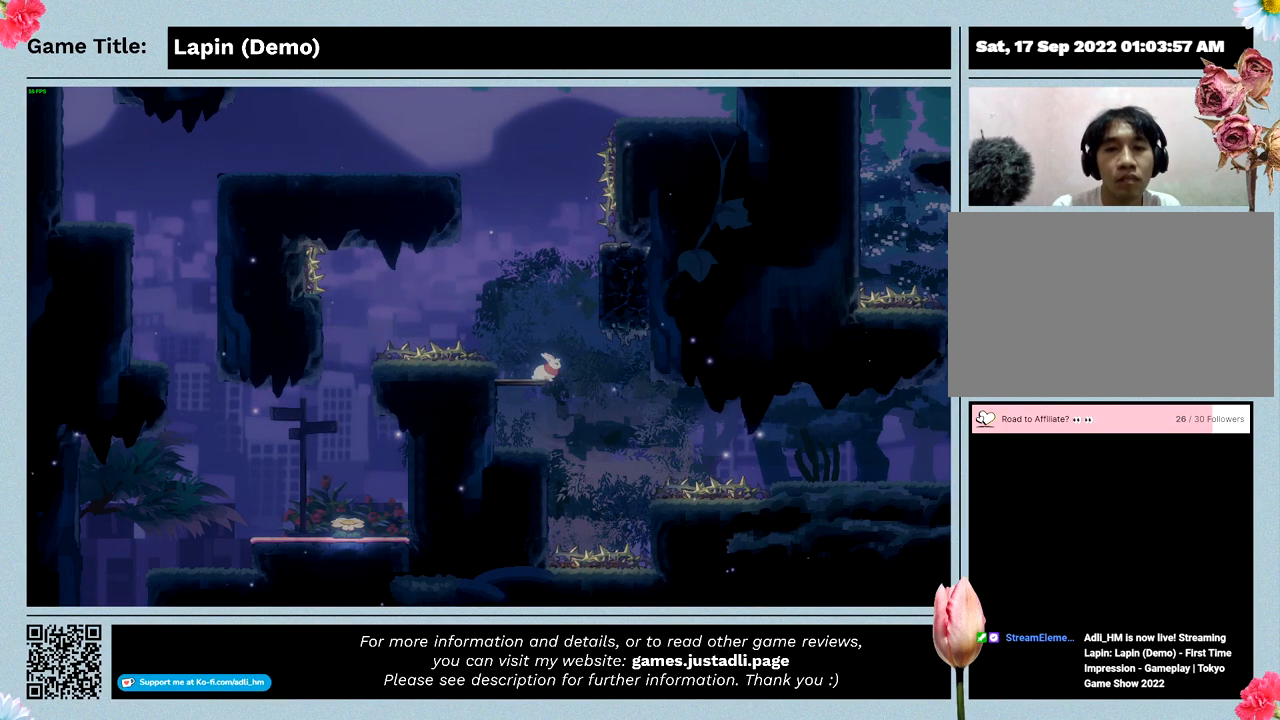
{"keys": ["right", "z"], "events": [[267, "z", "down"], [300, "right", "down"]]}
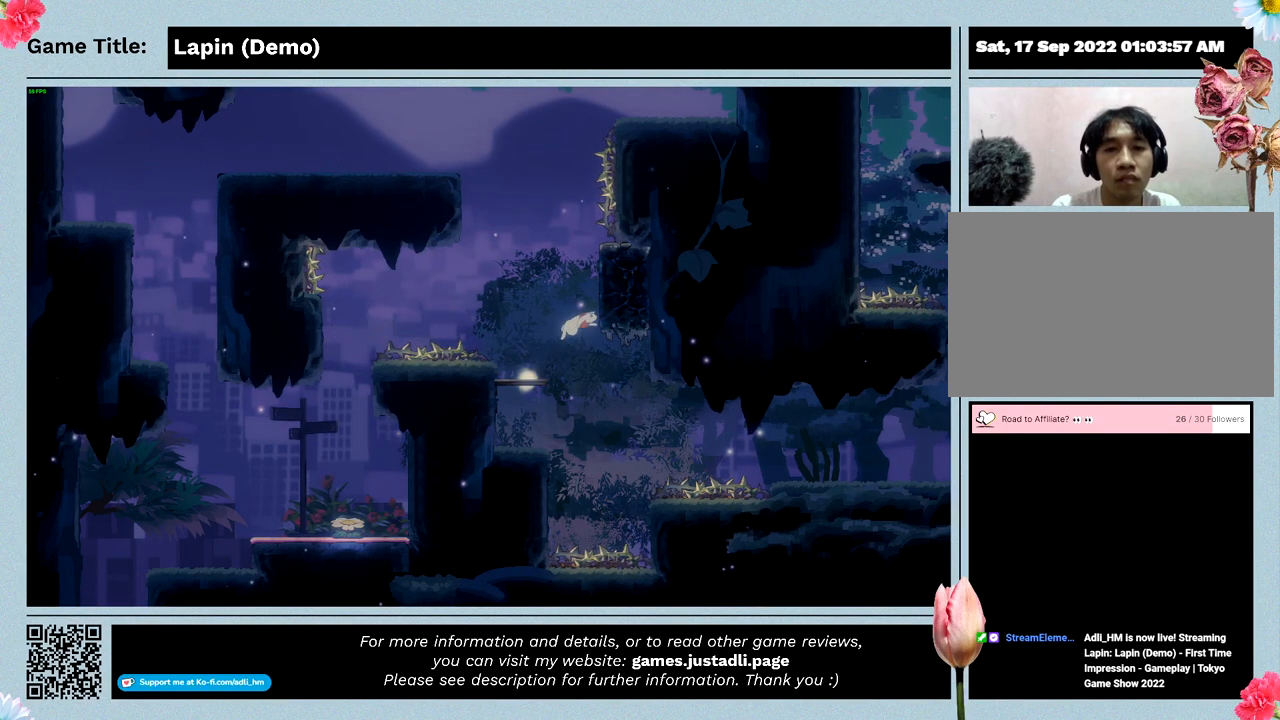
{"keys": ["right", "z"], "events": []}
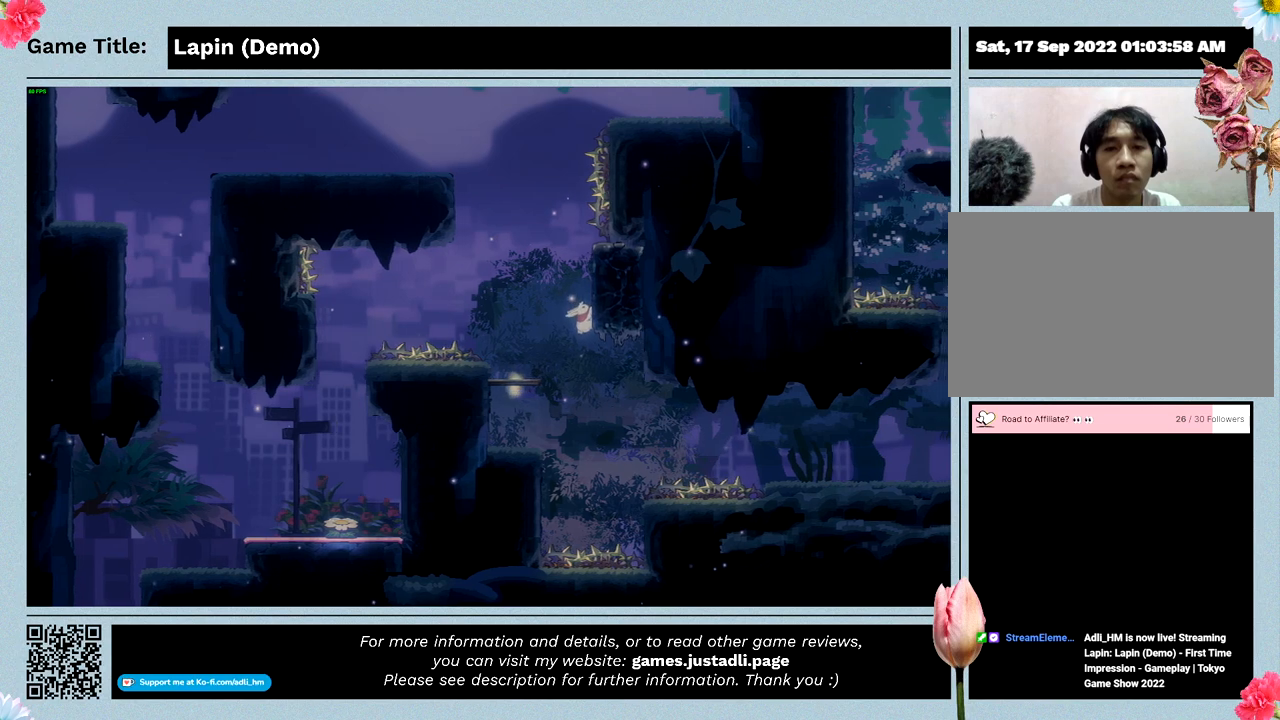
{"keys": ["left", "z"], "events": [[133, "z", "up"], [233, "right", "up"], [300, "left", "down"], [333, "z", "down"]]}
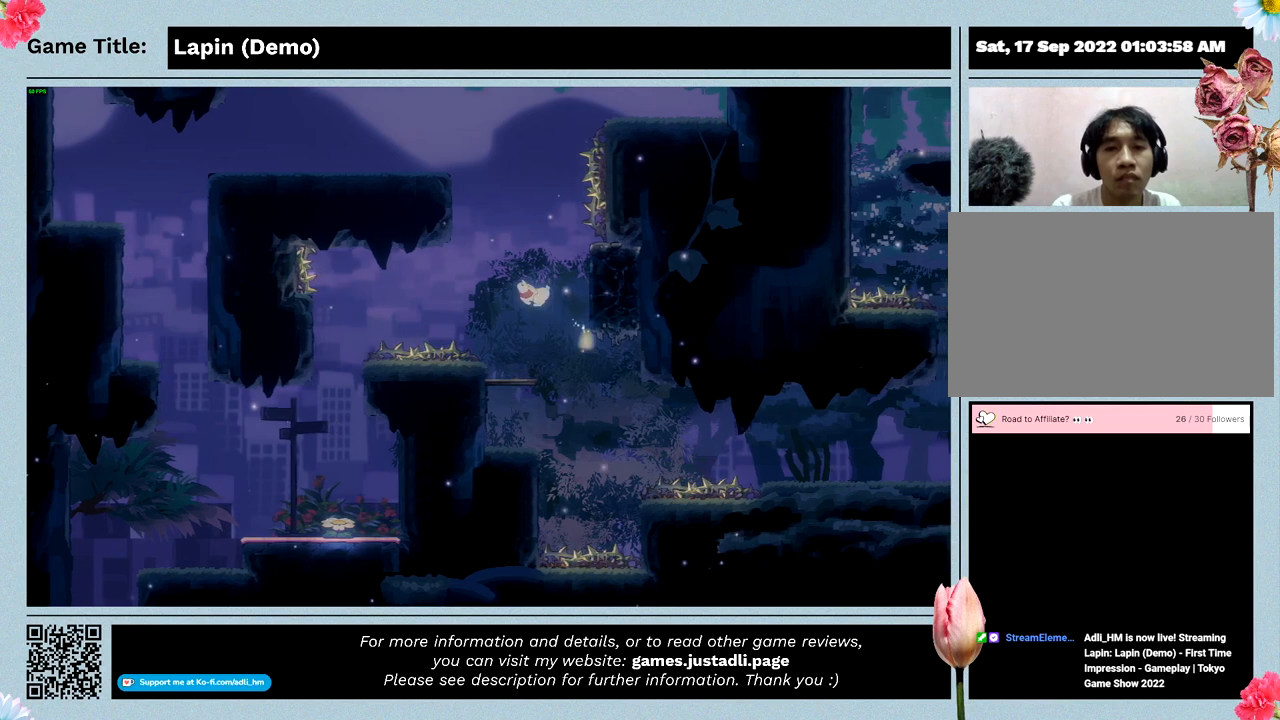
{"keys": ["right"], "events": [[300, "z", "up"], [333, "right", "down"], [467, "left", "up"]]}
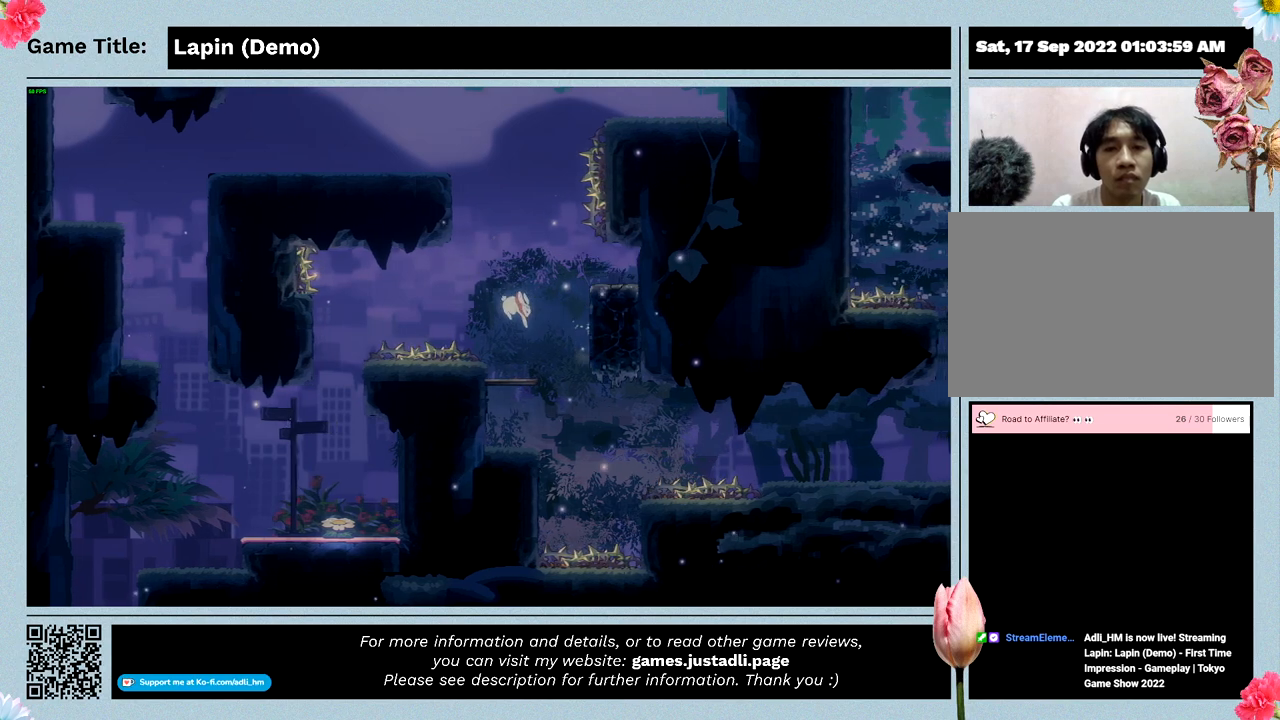
{"keys": ["right", "z"], "events": [[300, "right", "up"], [500, "right", "down"], [500, "z", "down"]]}
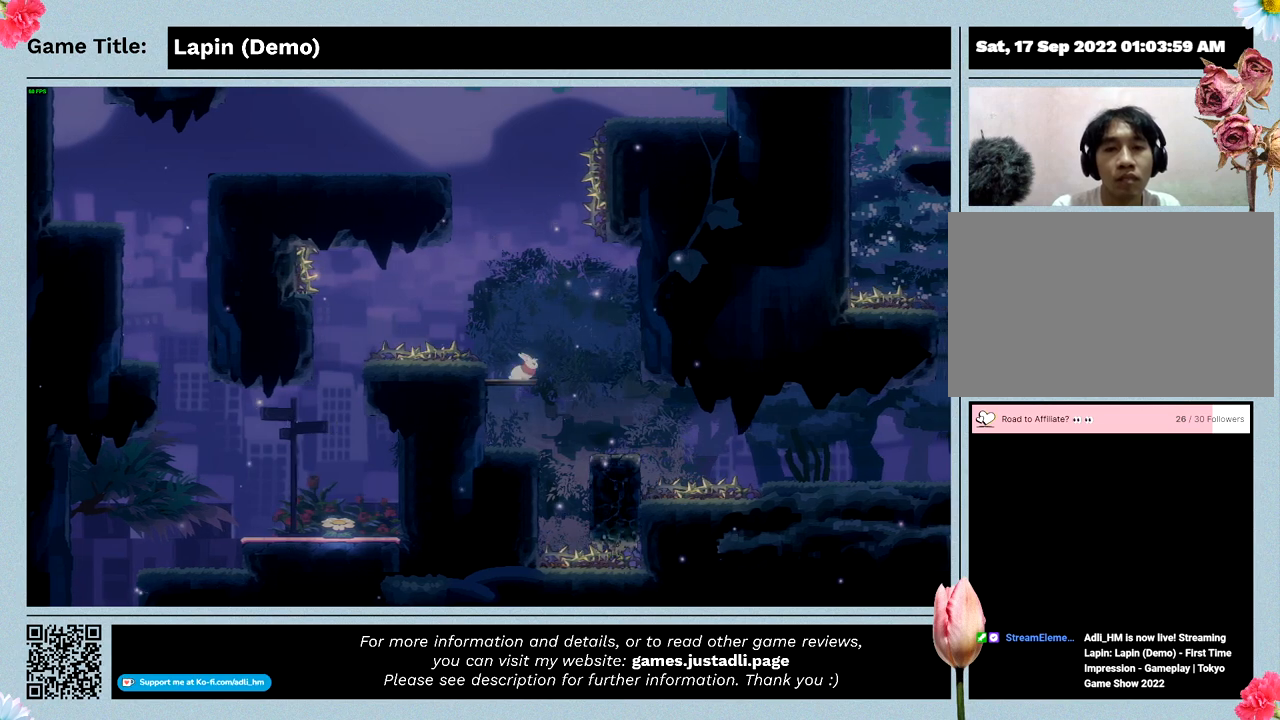
{"keys": ["right"], "events": [[467, "z", "up"]]}
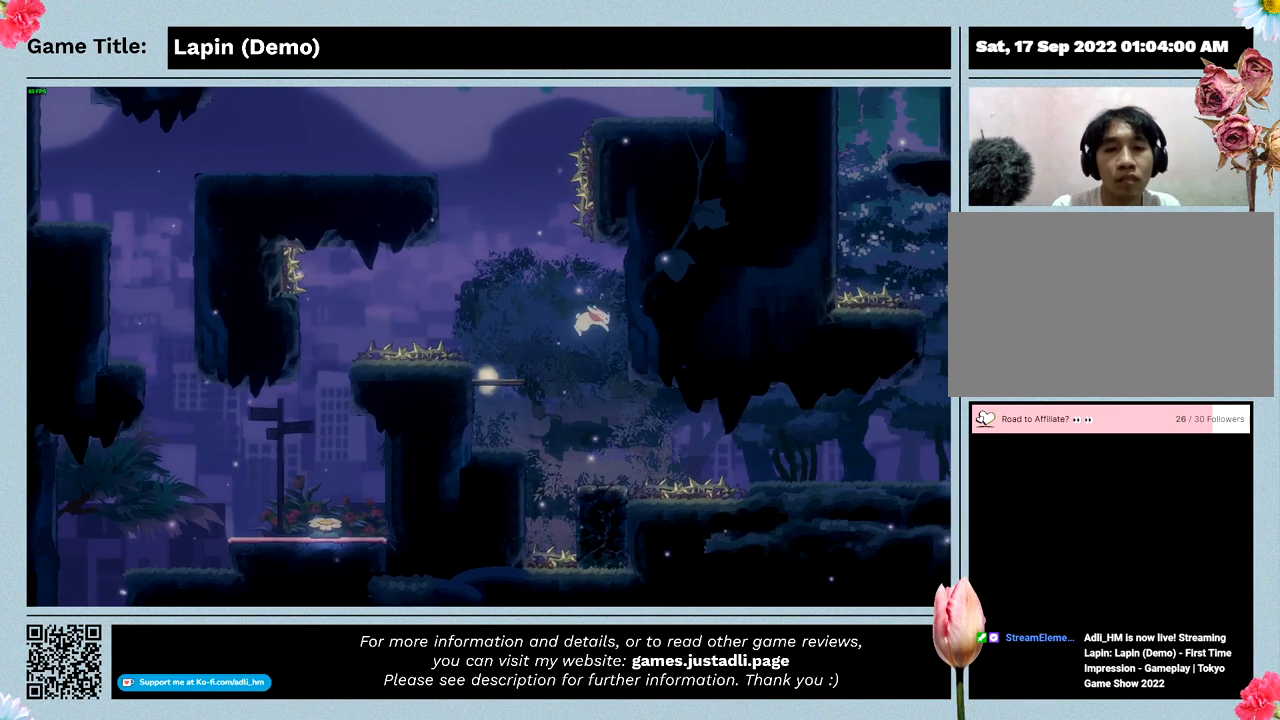
{"keys": [], "events": [[433, "right", "up"]]}
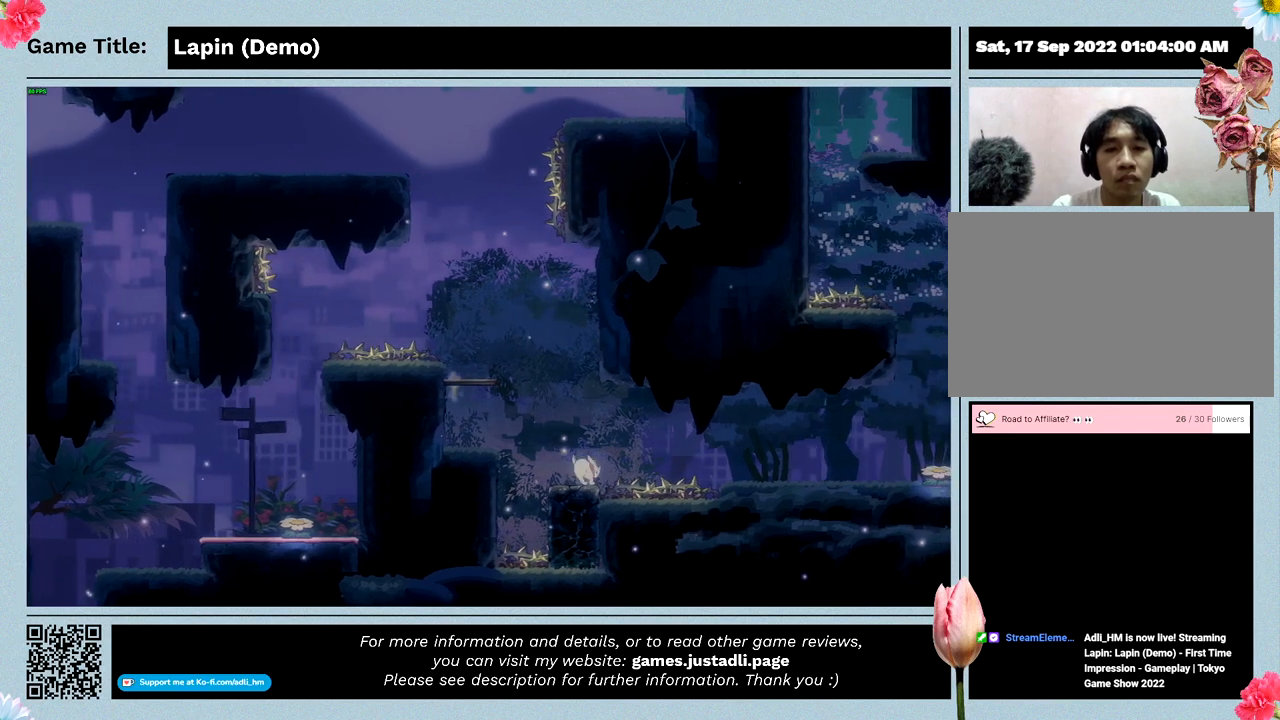
{"keys": [], "events": []}
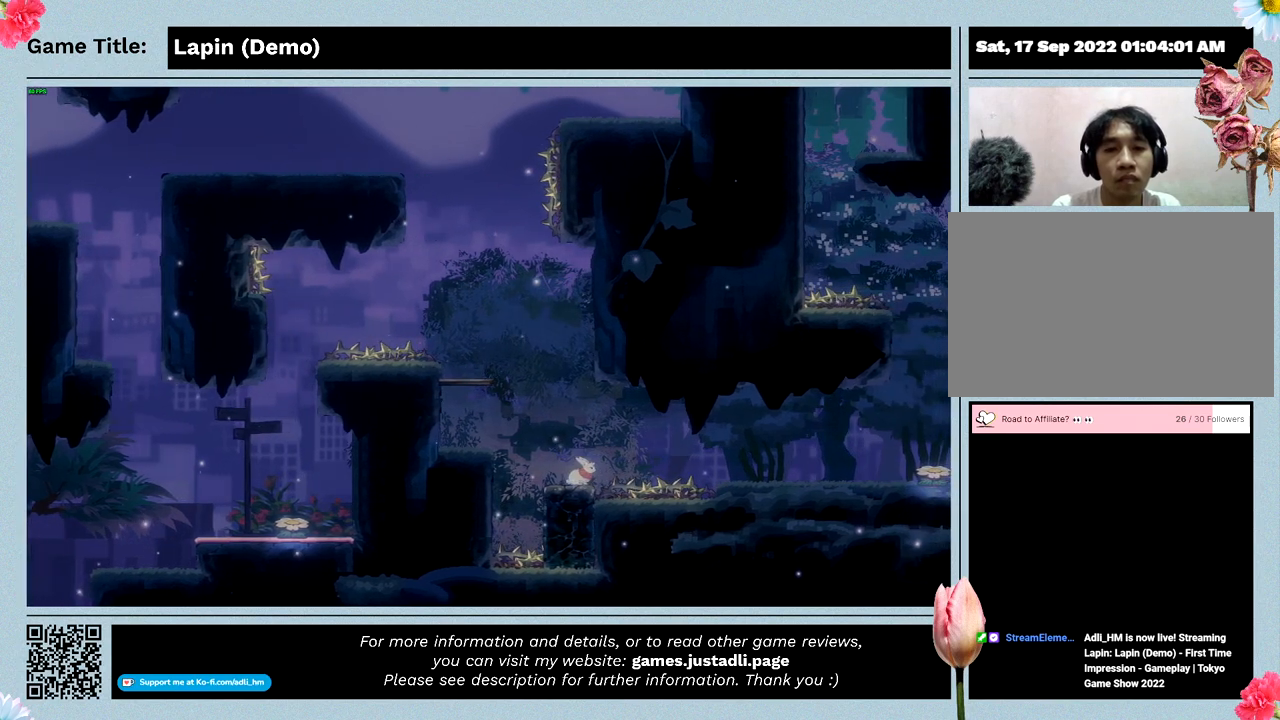
{"keys": ["right", "z"], "events": [[100, "right", "down"], [200, "z", "down"]]}
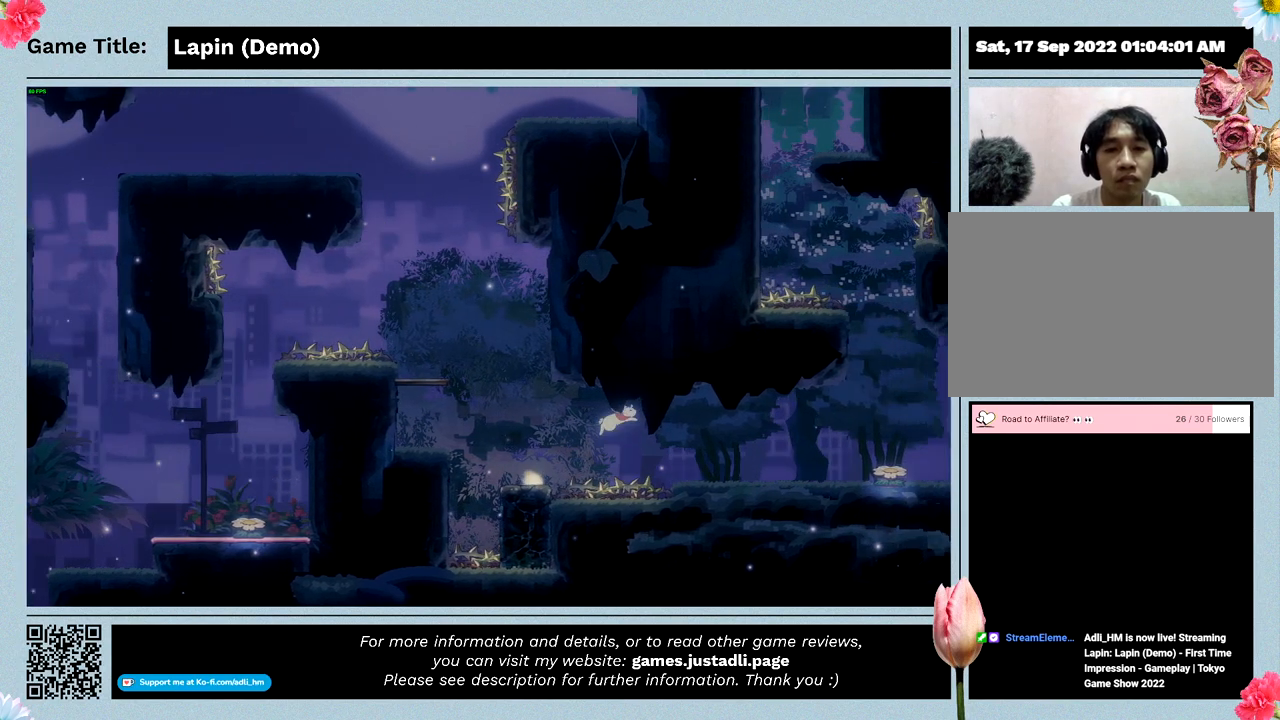
{"keys": ["right", "z"], "events": []}
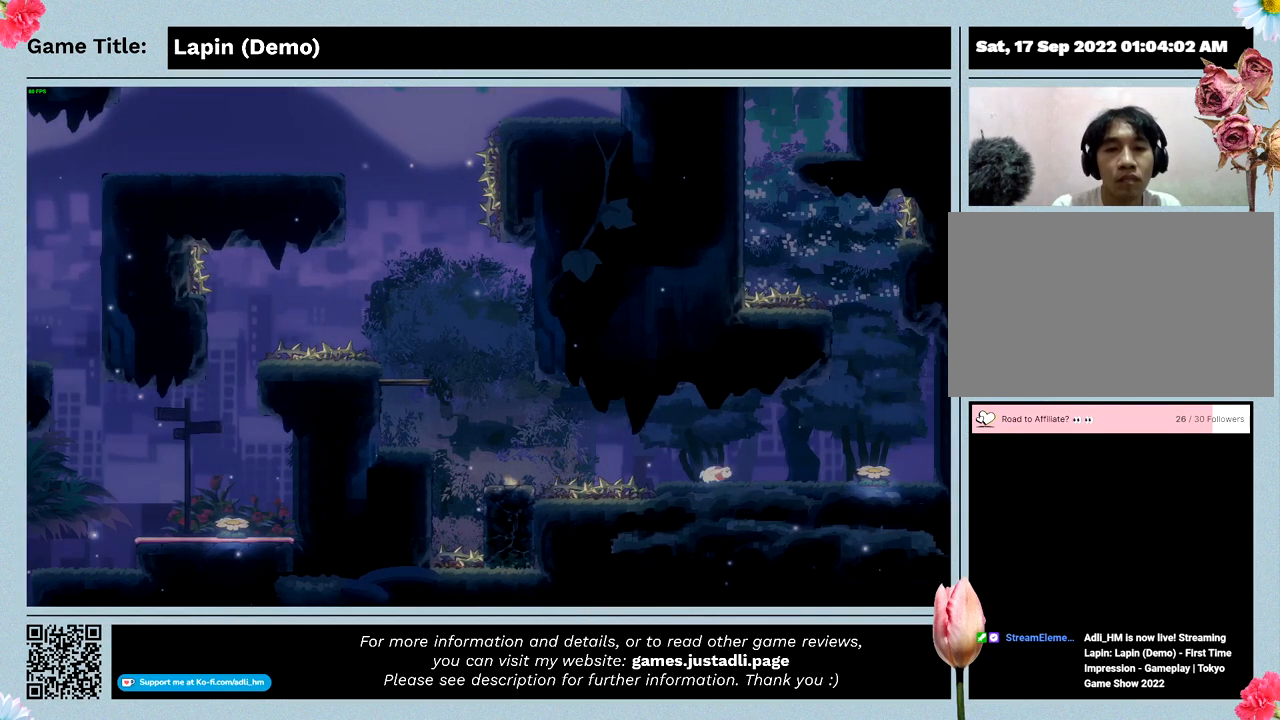
{"keys": ["right"], "events": [[200, "z", "up"]]}
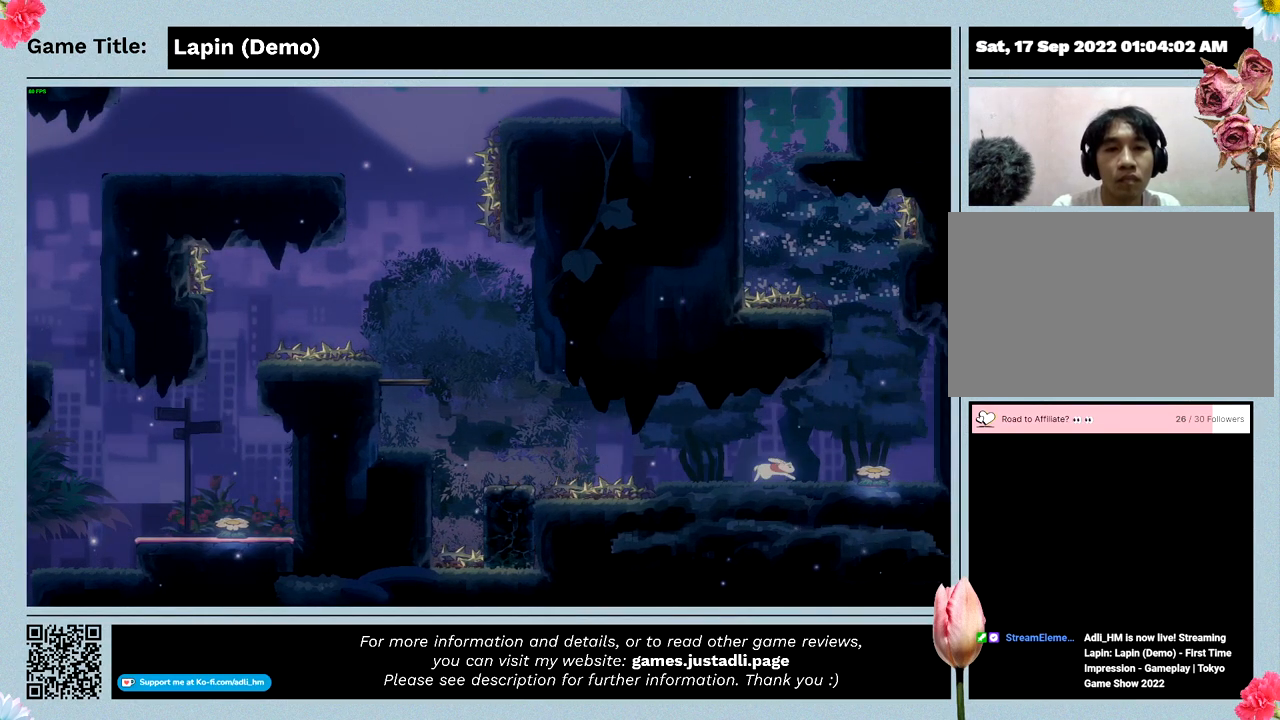
{"keys": ["right", "z"], "events": [[33, "z", "down"]]}
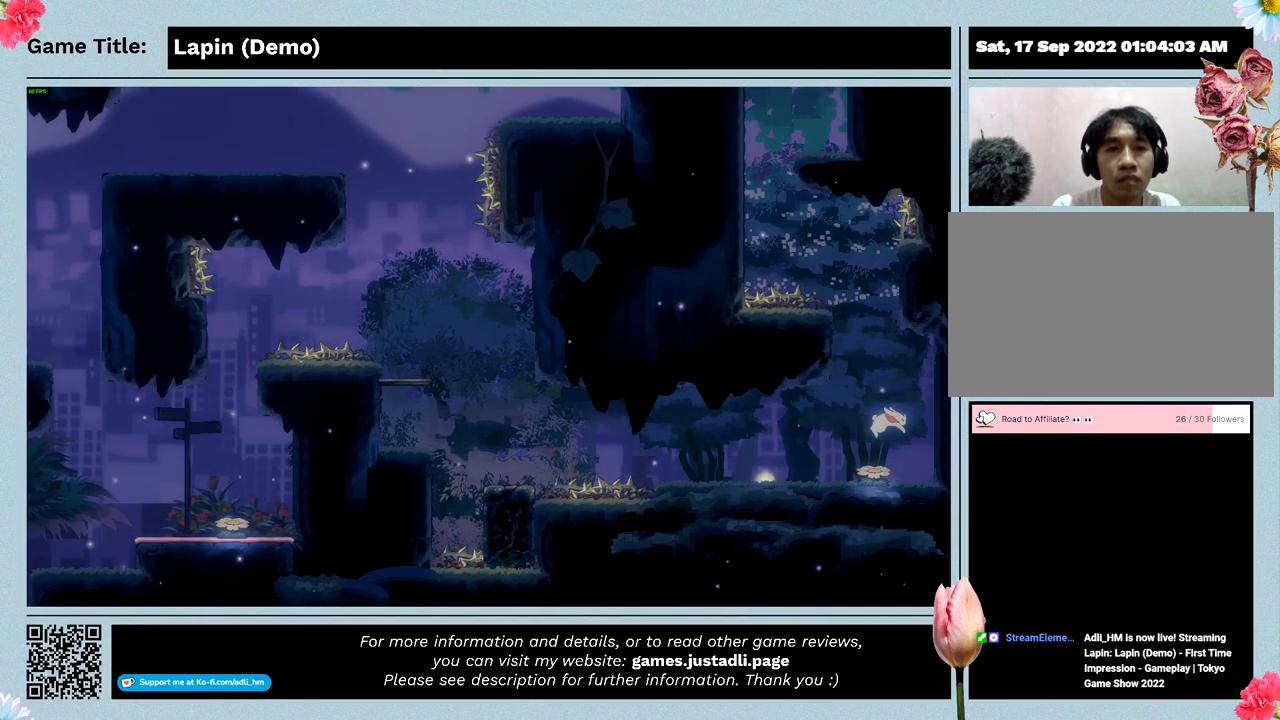
{"keys": [], "events": [[167, "z", "up"], [267, "right", "up"]]}
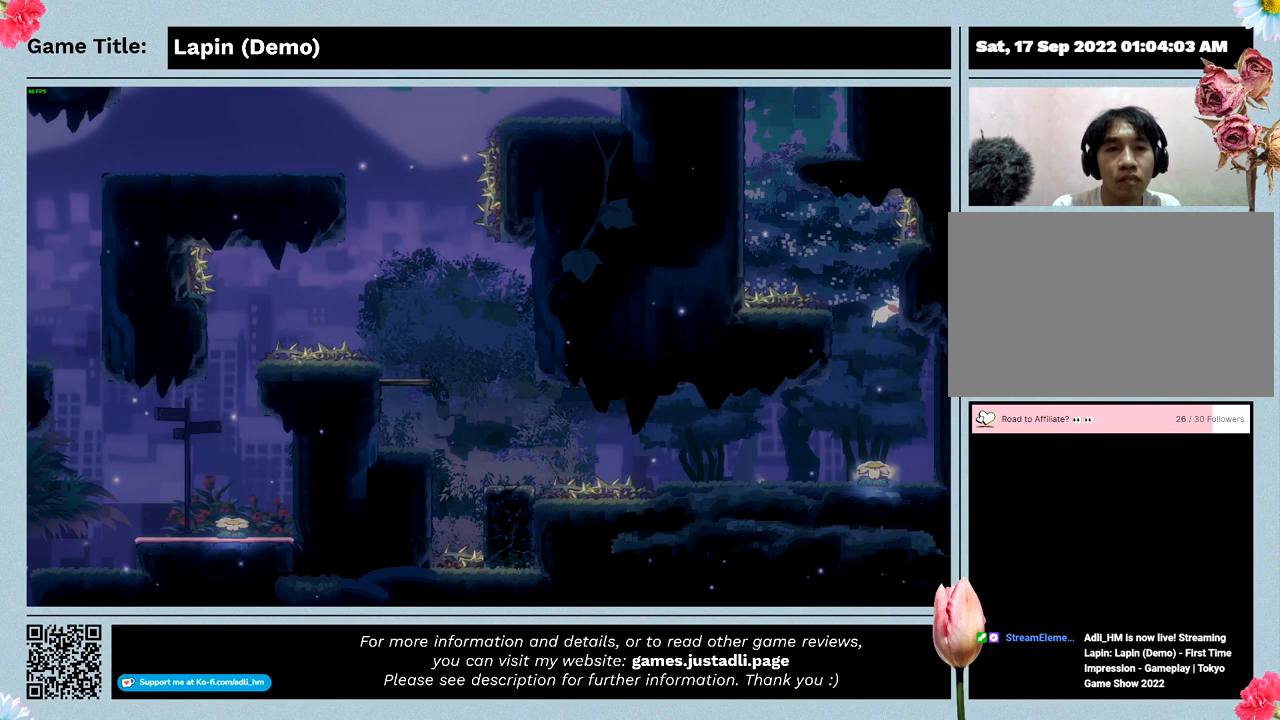
{"keys": ["right"], "events": [[233, "right", "down"]]}
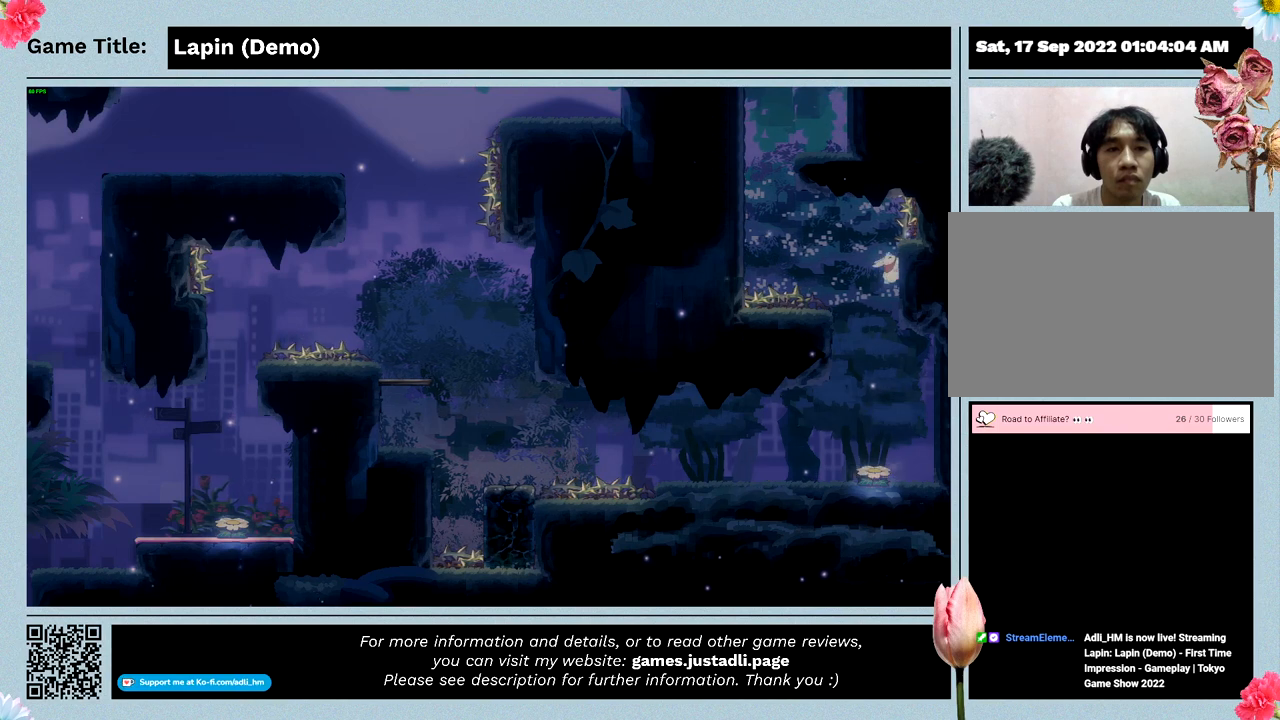
{"keys": ["right"], "events": []}
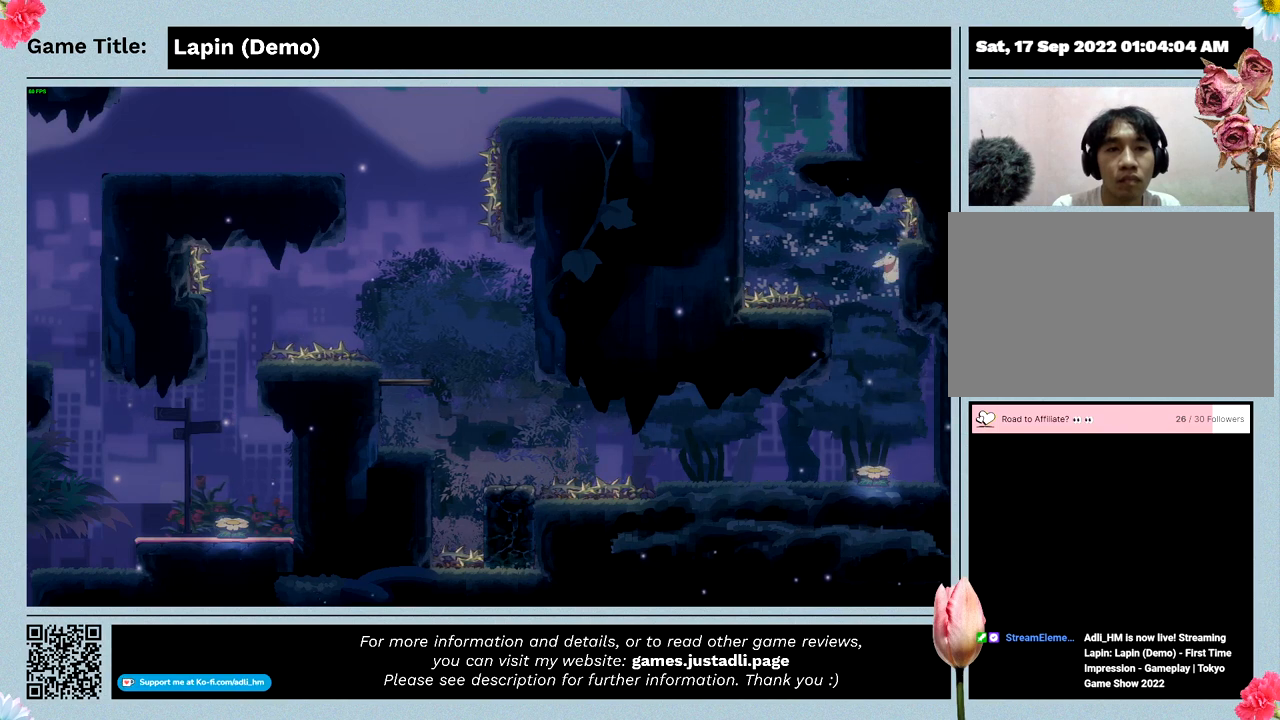
{"keys": ["right"], "events": []}
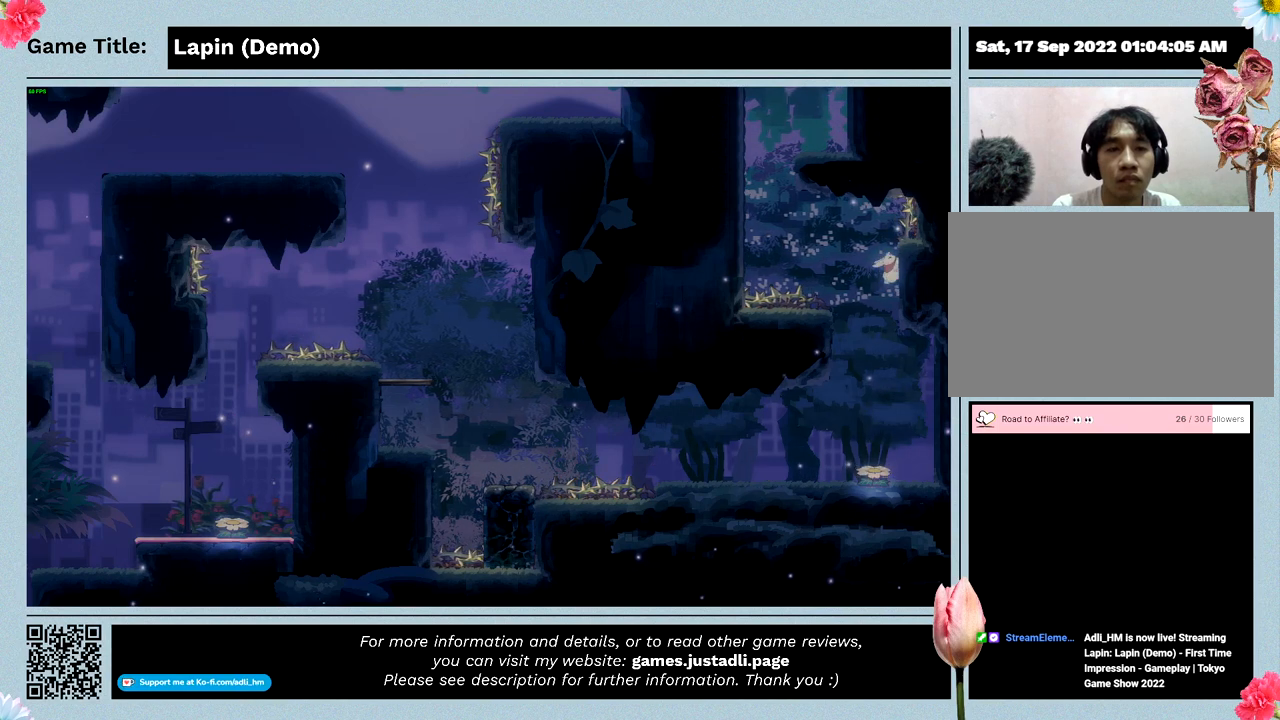
{"keys": ["left"], "events": [[100, "left", "down"], [467, "right", "up"]]}